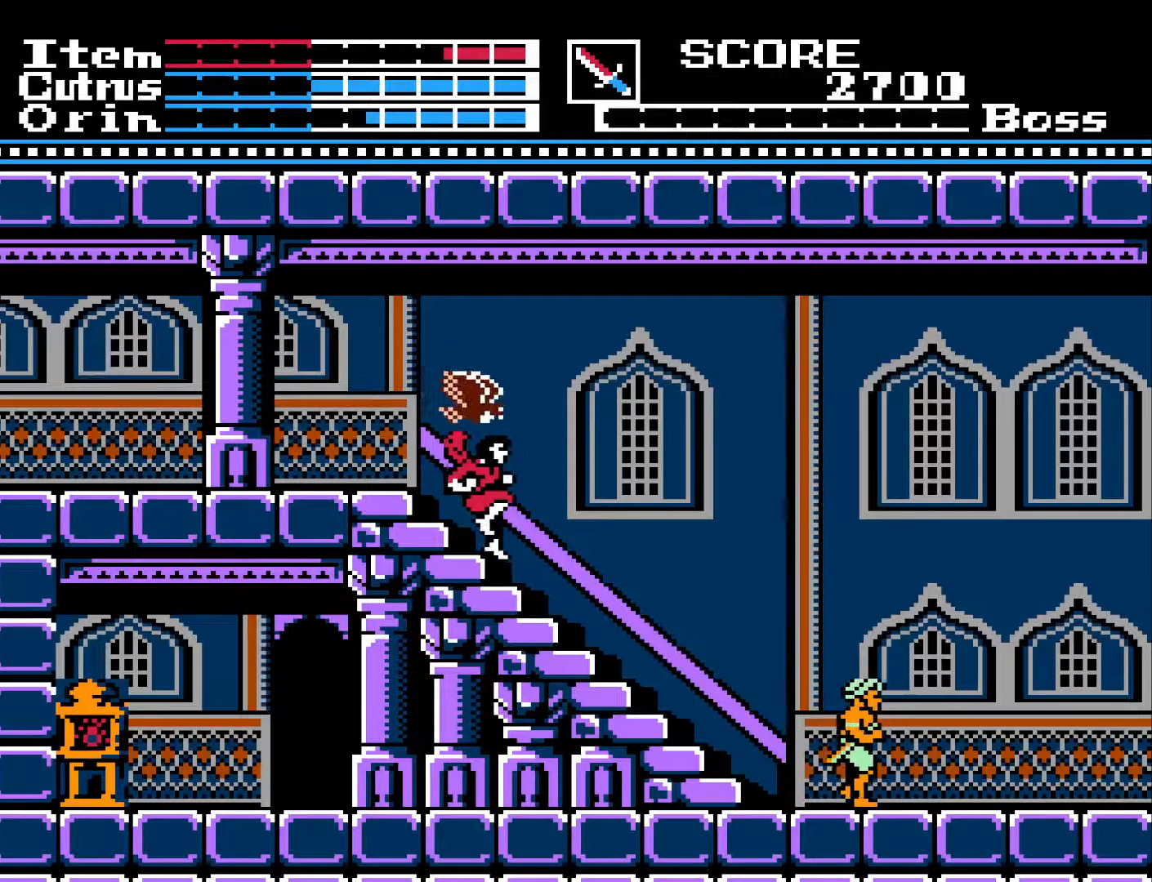
Gameplay with a controller (Xbox layout); each line is a JSON object with the inputs held at the frame after it. "events" lists button and stick changes between this image and that frame as [ms after this image, input, new state], when the widget could be followed in between.
{"buttons": [], "left_stick": "center", "right_stick": "center", "events": [[433, "DPAD_RIGHT", "up"]]}
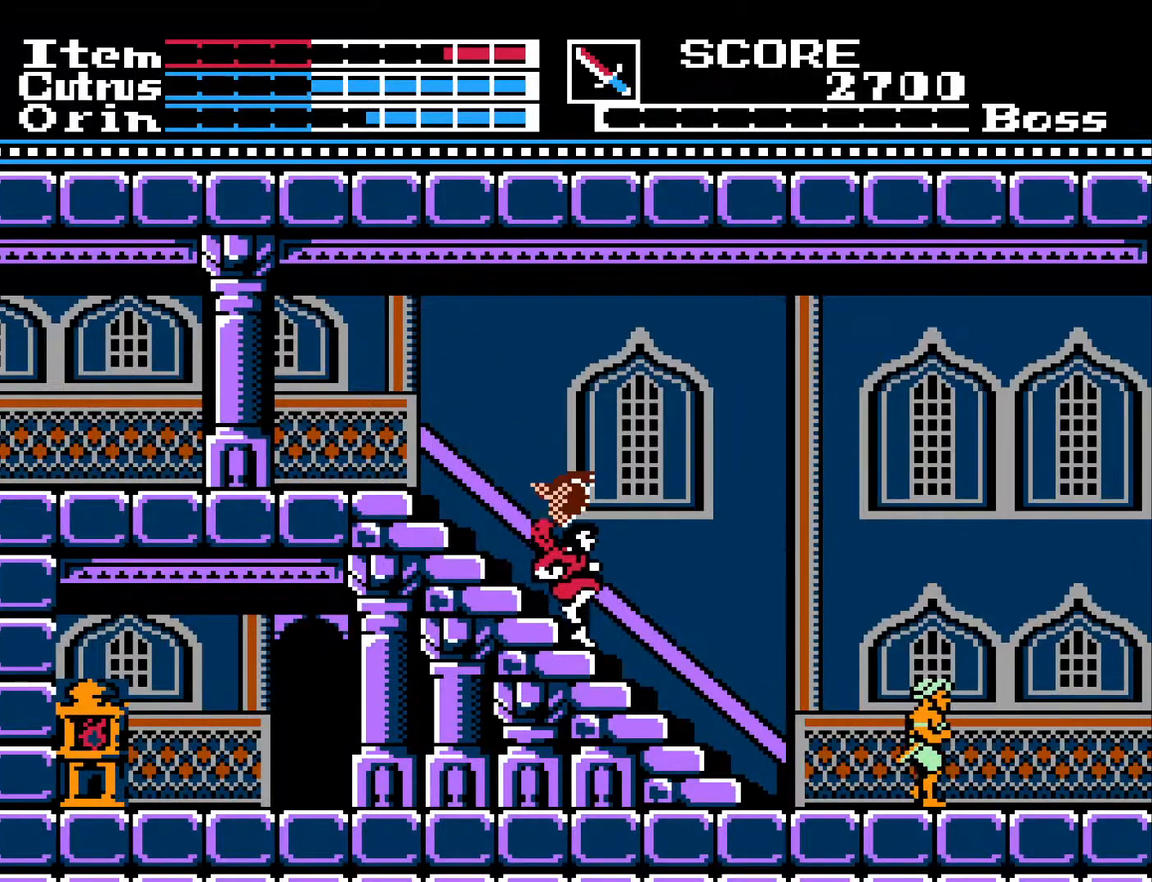
{"buttons": [], "left_stick": "center", "right_stick": "center", "events": []}
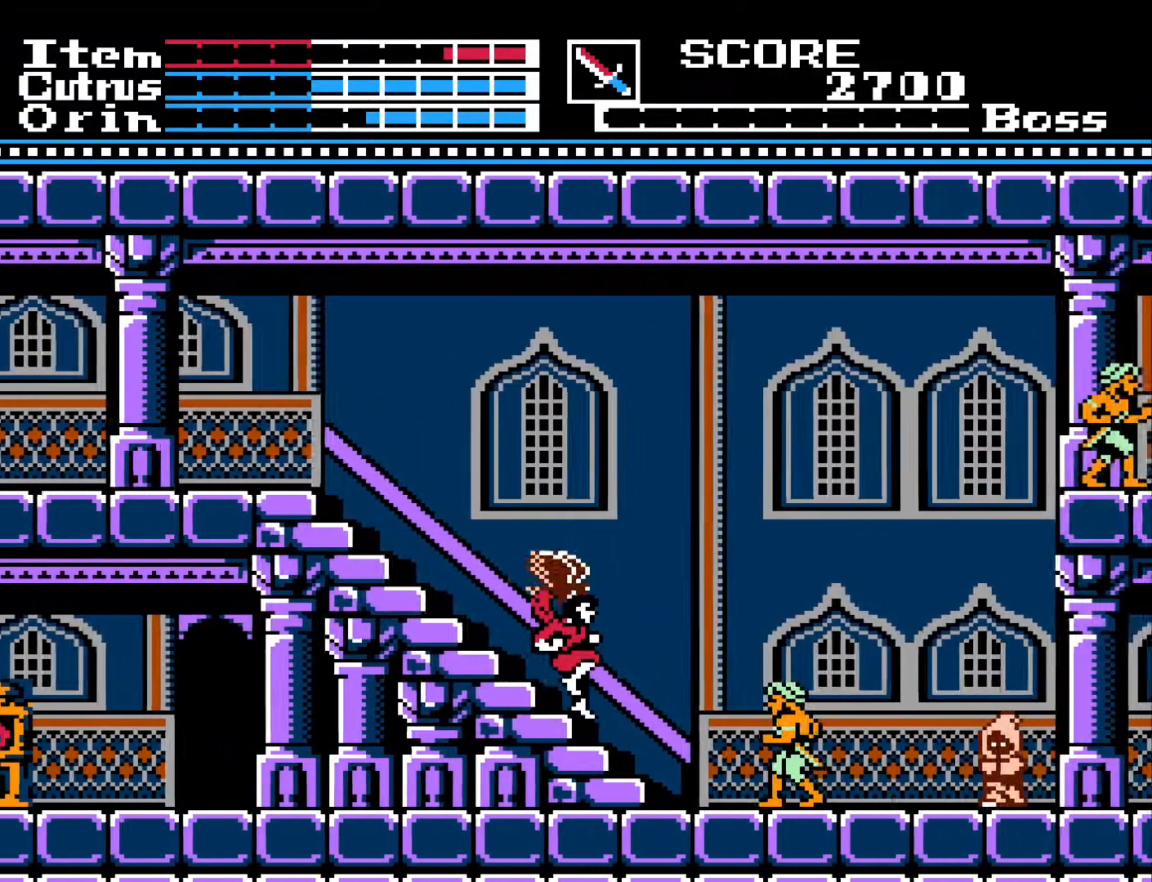
{"buttons": ["X", "DPAD_DOWN"], "left_stick": "center", "right_stick": "center", "events": [[250, "DPAD_DOWN", "down"], [300, "X", "down"], [383, "X", "up"], [467, "X", "down"]]}
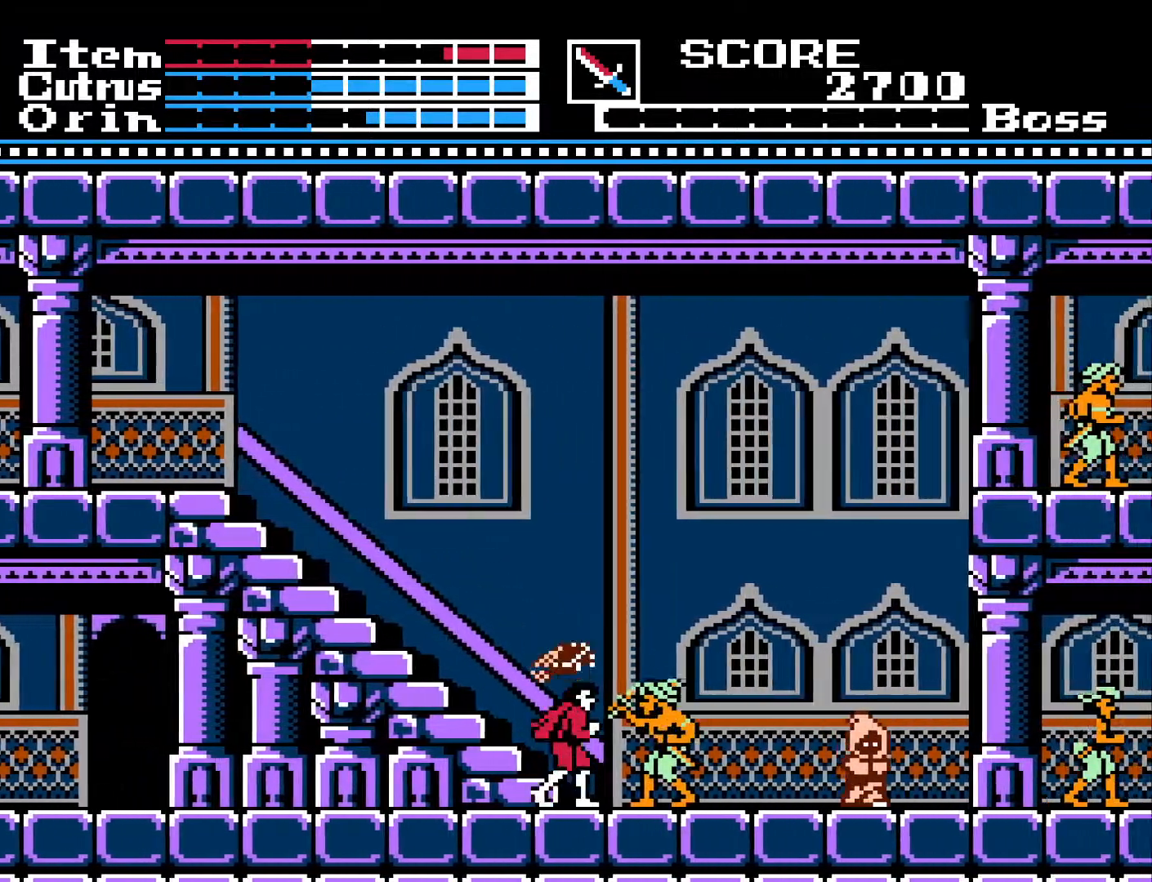
{"buttons": ["DPAD_DOWN"], "left_stick": "center", "right_stick": "center", "events": [[33, "X", "up"], [117, "X", "down"], [183, "X", "up"], [250, "X", "down"], [333, "X", "up"], [400, "X", "down"], [500, "X", "up"]]}
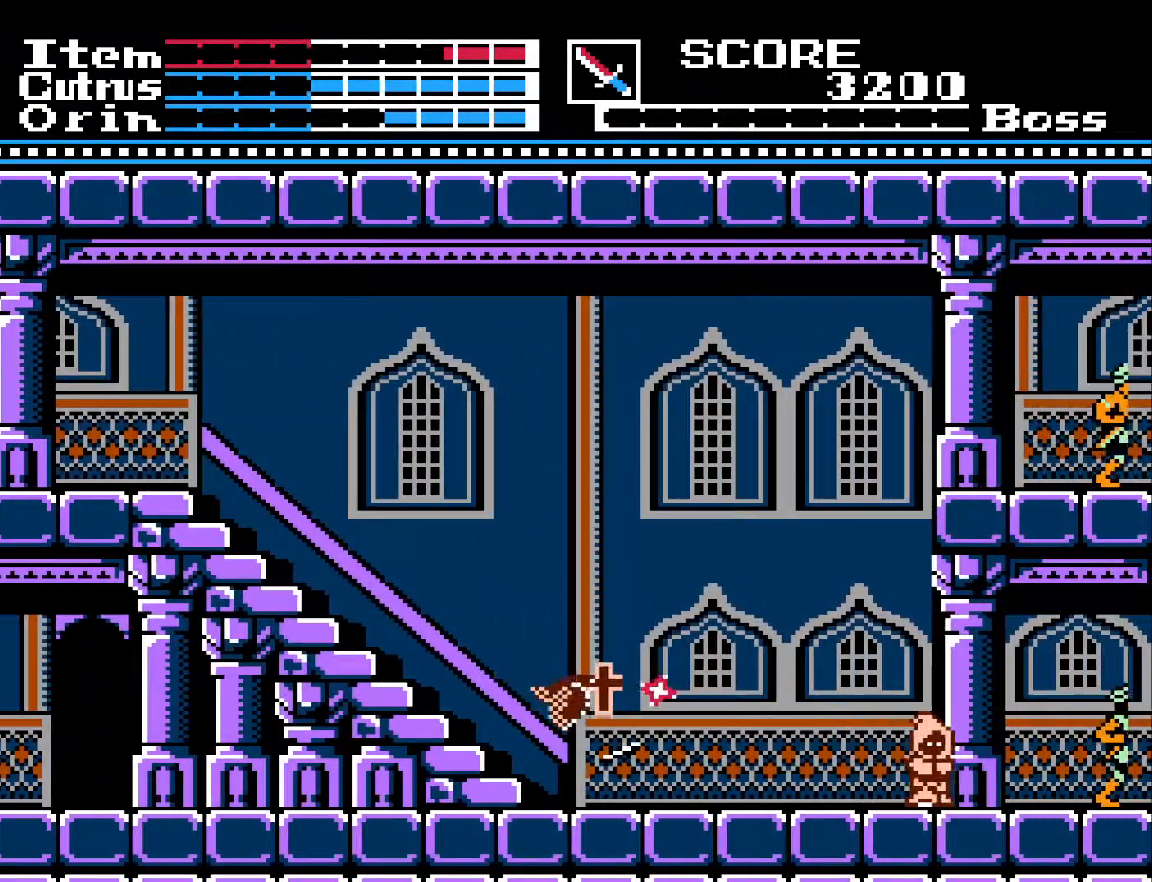
{"buttons": [], "left_stick": "center", "right_stick": "center", "events": [[50, "X", "down"], [133, "X", "up"], [267, "DPAD_DOWN", "up"], [383, "A", "down"], [500, "A", "up"]]}
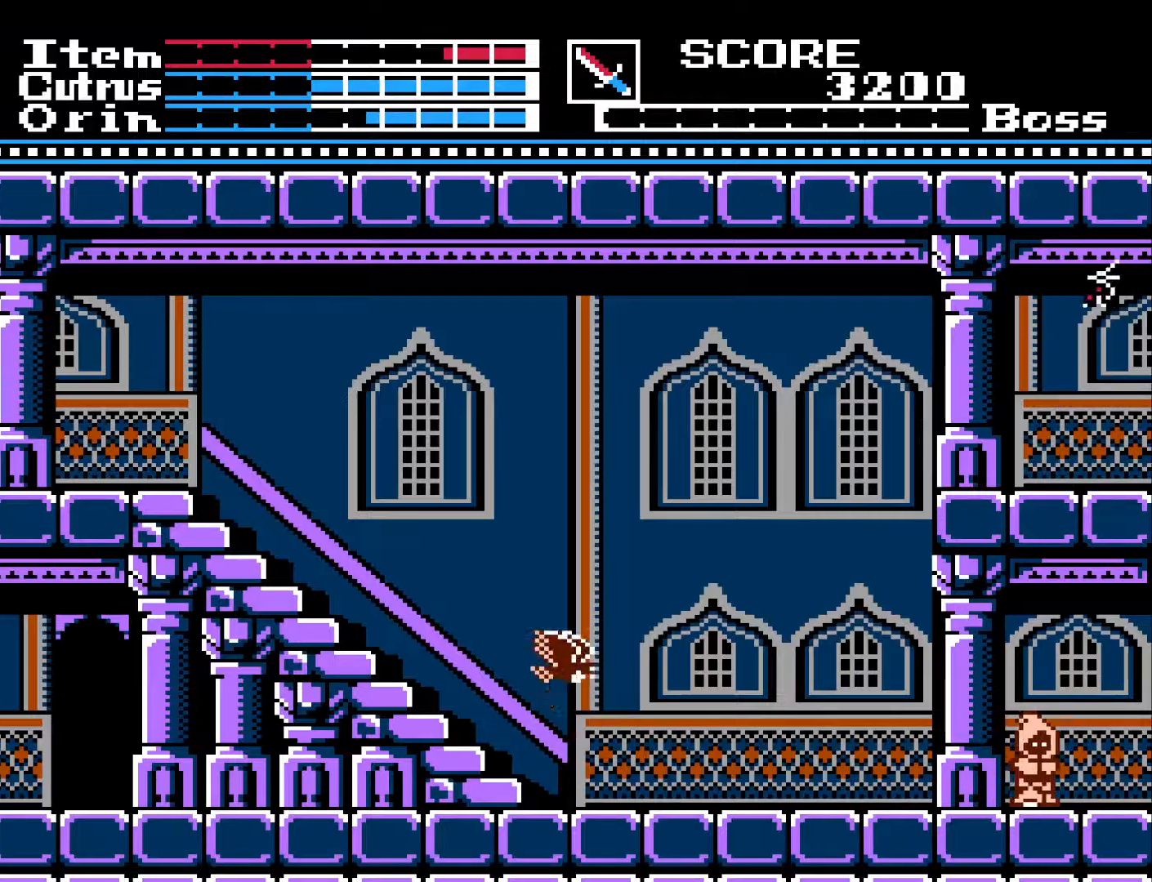
{"buttons": ["DPAD_LEFT"], "left_stick": "center", "right_stick": "center", "events": [[400, "DPAD_LEFT", "down"]]}
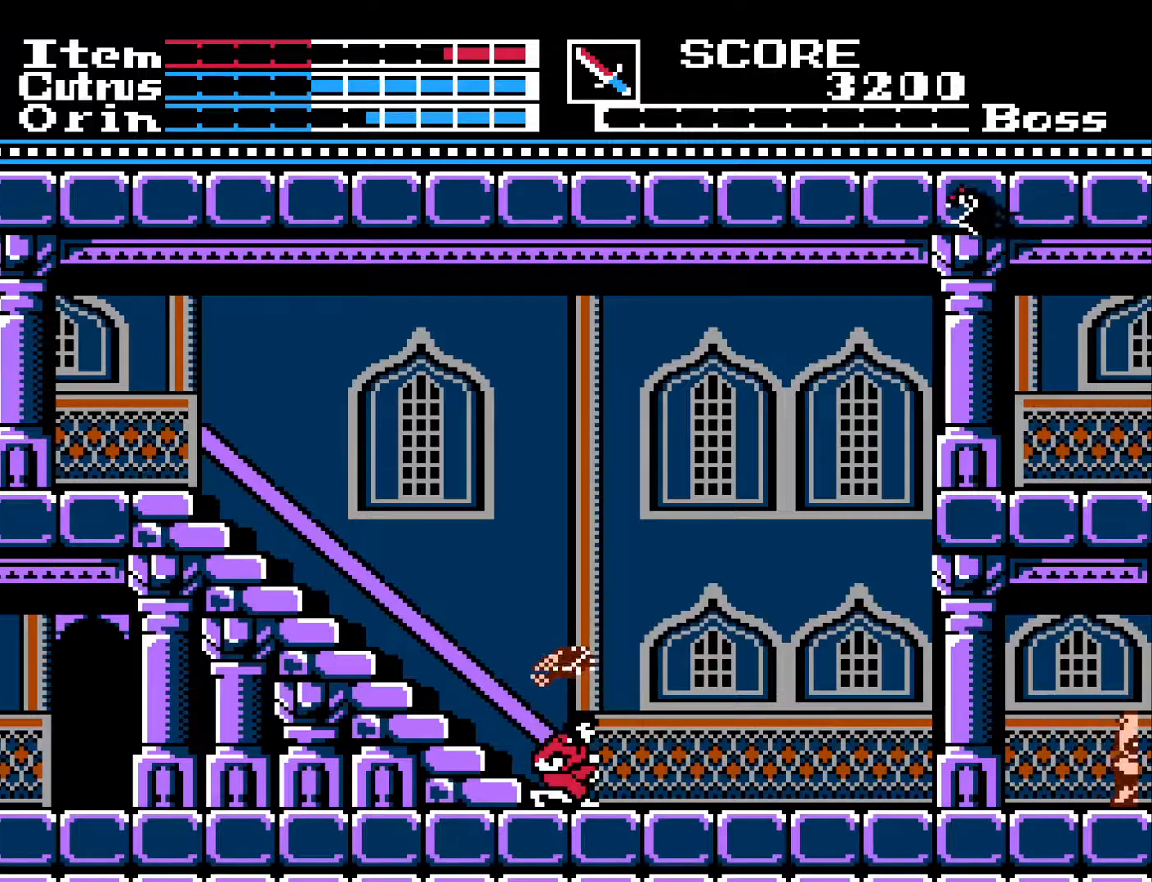
{"buttons": ["DPAD_LEFT"], "left_stick": "center", "right_stick": "center", "events": []}
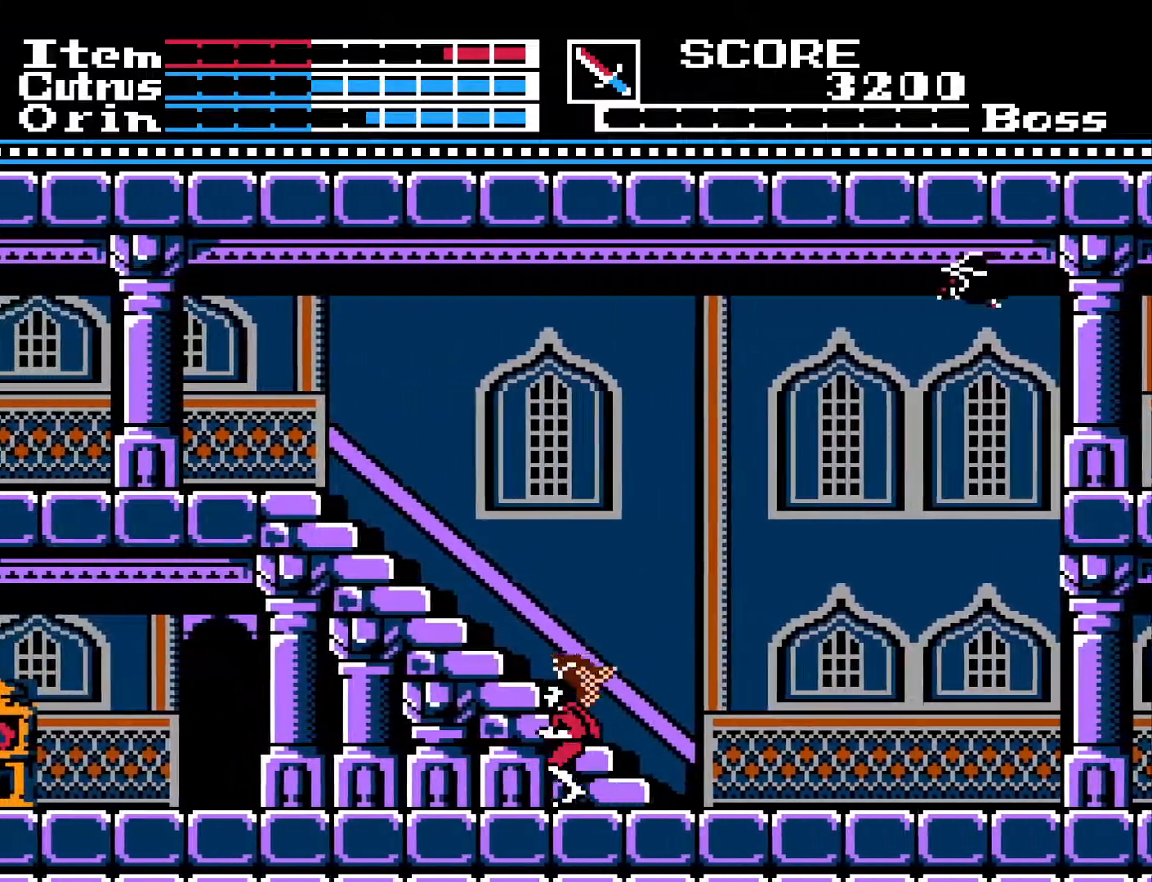
{"buttons": ["X", "DPAD_DOWN"], "left_stick": "center", "right_stick": "center", "events": [[367, "DPAD_LEFT", "up"], [383, "DPAD_DOWN", "down"], [483, "X", "down"]]}
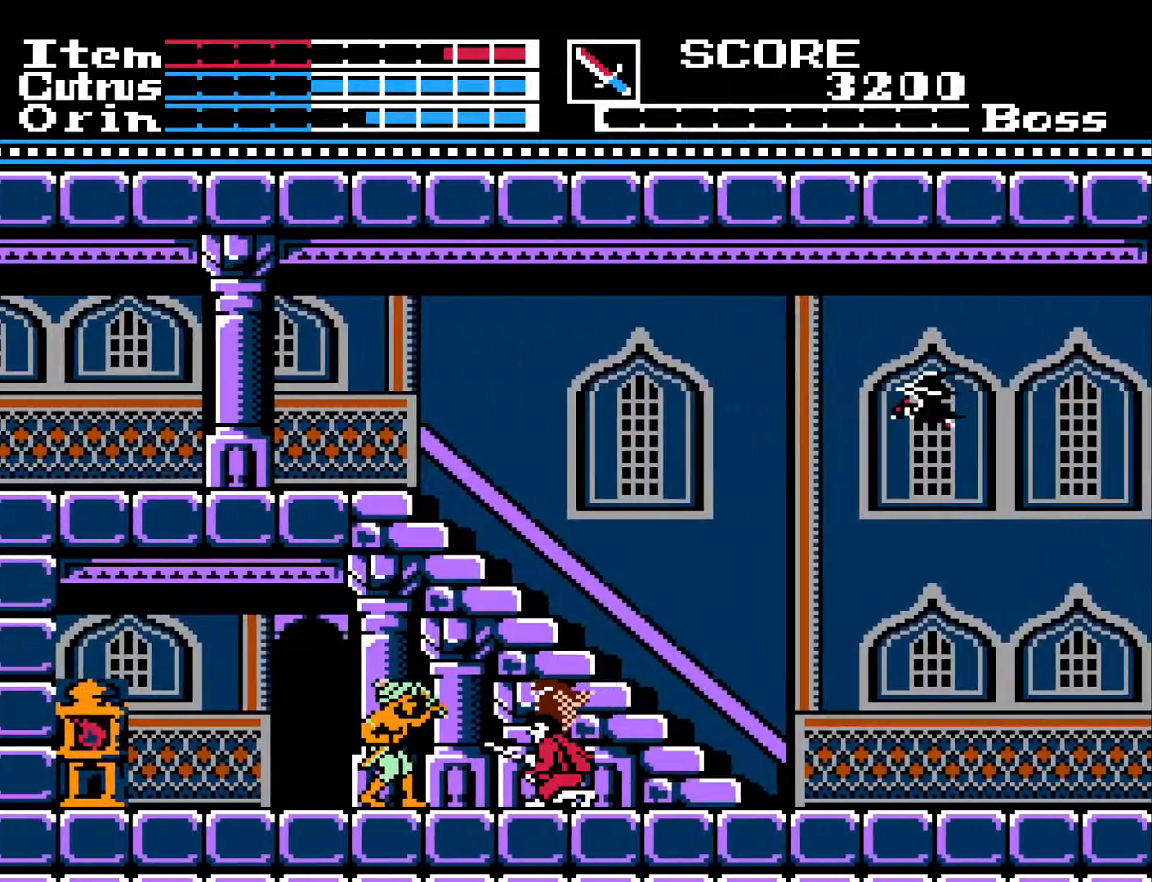
{"buttons": ["DPAD_DOWN"], "left_stick": "center", "right_stick": "center", "events": [[50, "X", "up"]]}
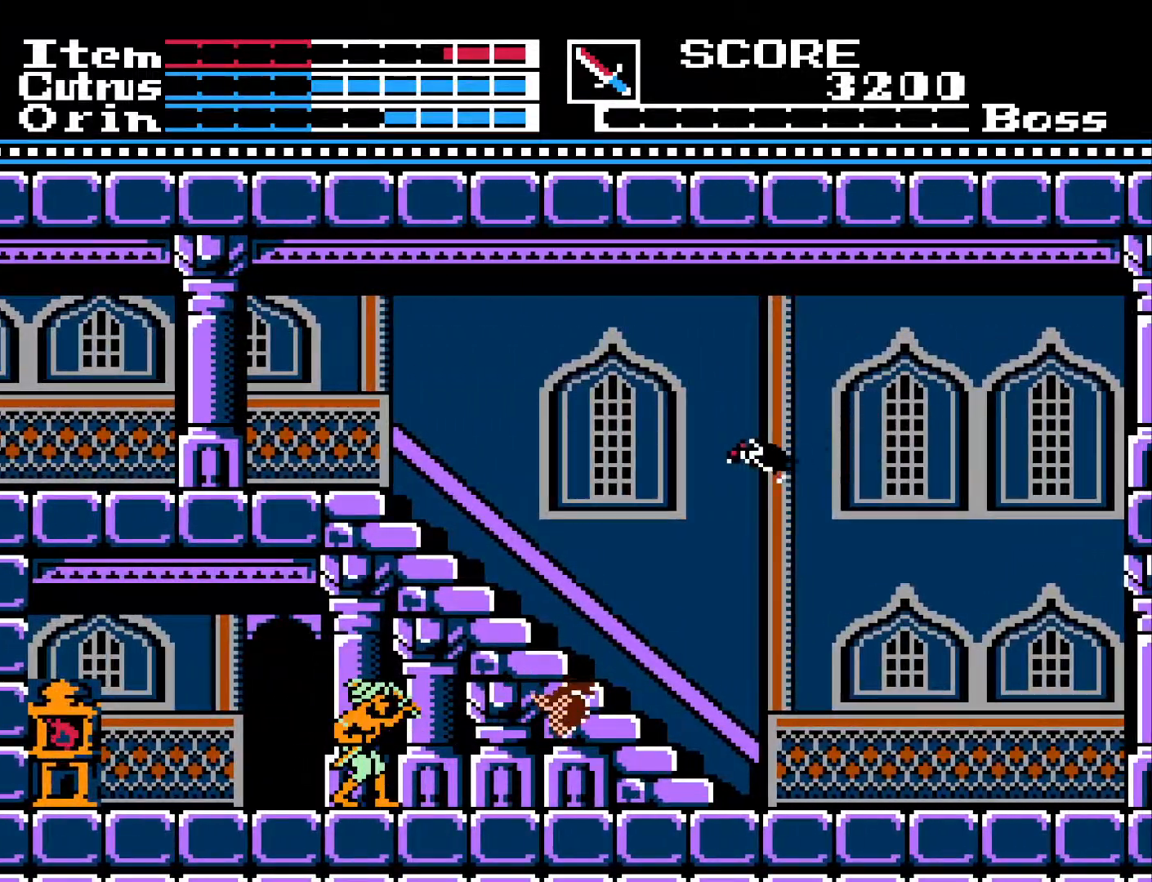
{"buttons": ["DPAD_DOWN"], "left_stick": "center", "right_stick": "center", "events": [[17, "DPAD_DOWN", "up"], [17, "DPAD_LEFT", "down"], [150, "X", "down"], [183, "DPAD_LEFT", "up"], [200, "DPAD_DOWN", "down"], [250, "X", "up"], [350, "X", "down"], [433, "X", "up"]]}
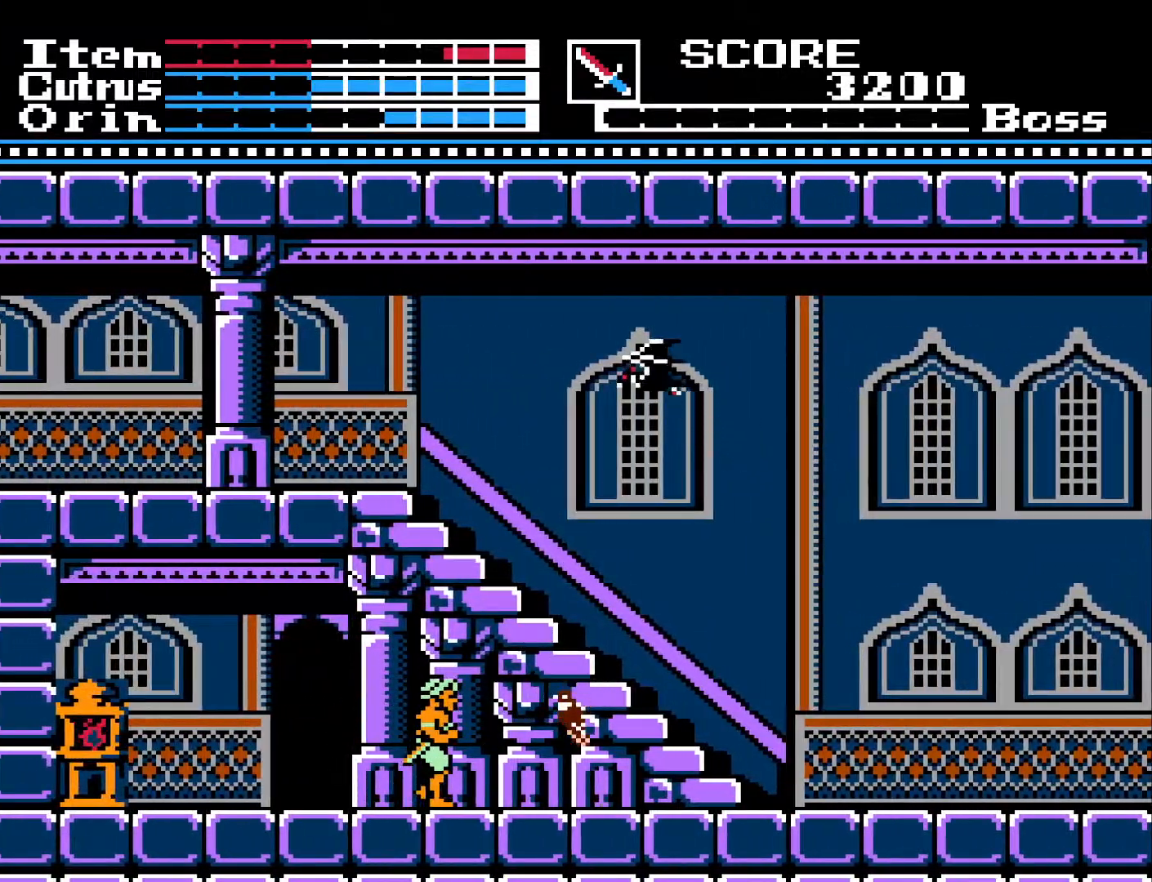
{"buttons": ["DPAD_LEFT"], "left_stick": "center", "right_stick": "center", "events": [[17, "X", "down"], [100, "X", "up"], [200, "X", "down"], [283, "X", "up"], [333, "X", "down"], [433, "X", "up"], [483, "DPAD_LEFT", "down"], [500, "DPAD_DOWN", "up"]]}
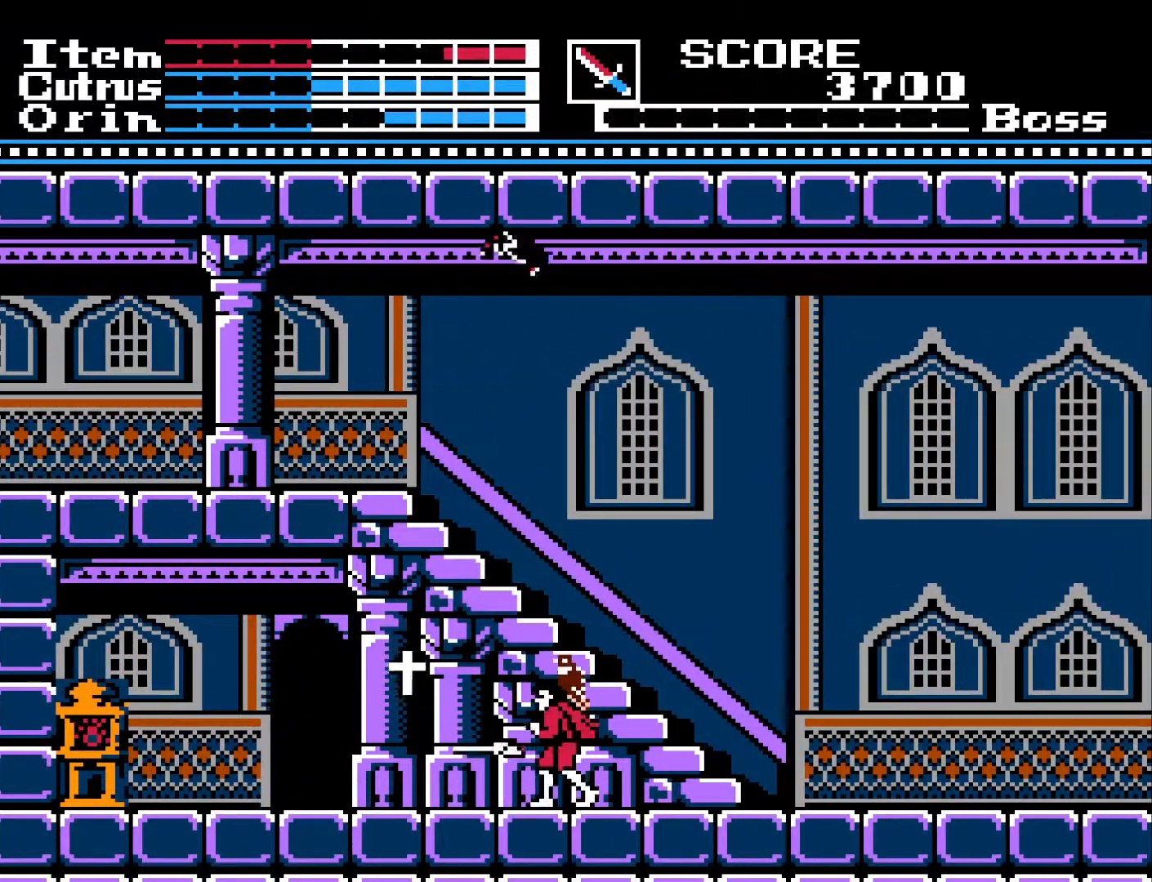
{"buttons": ["DPAD_LEFT"], "left_stick": "center", "right_stick": "center", "events": []}
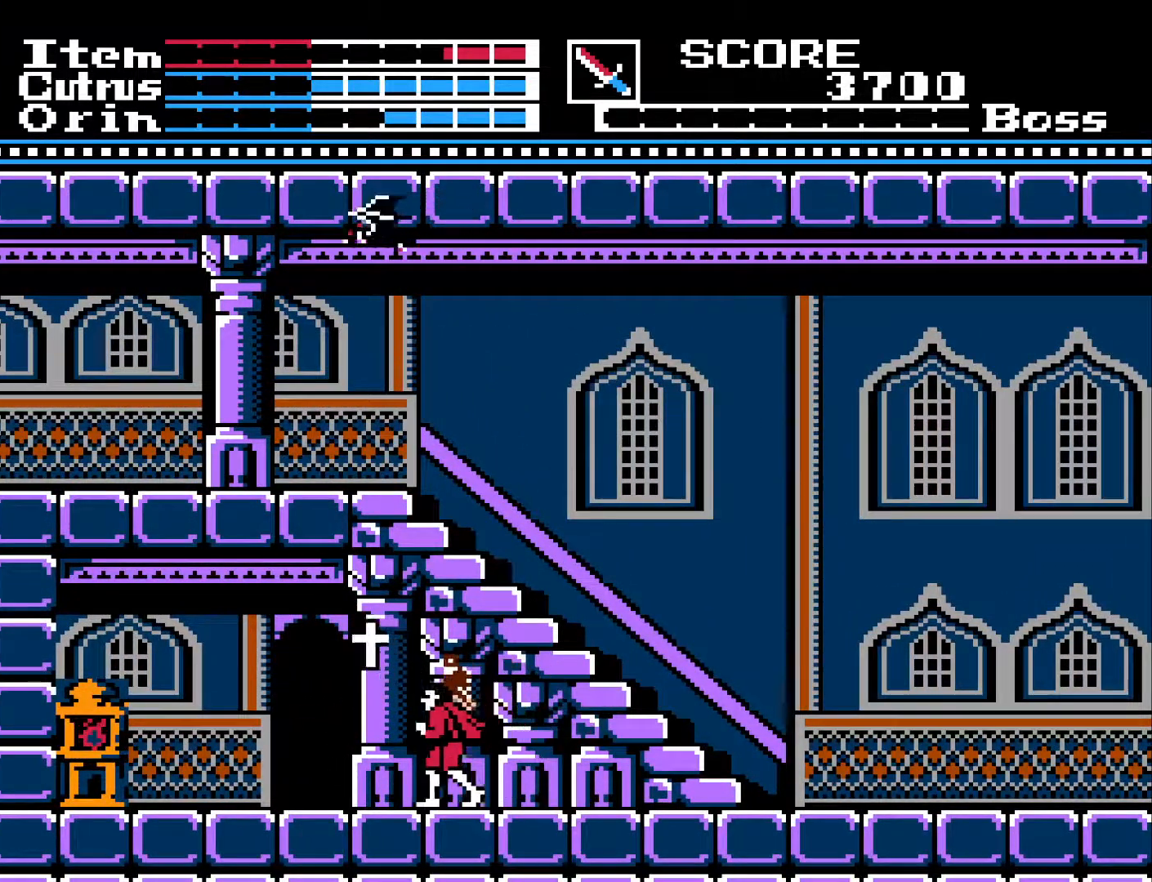
{"buttons": ["DPAD_LEFT"], "left_stick": "center", "right_stick": "center", "events": [[117, "A", "down"], [300, "A", "up"]]}
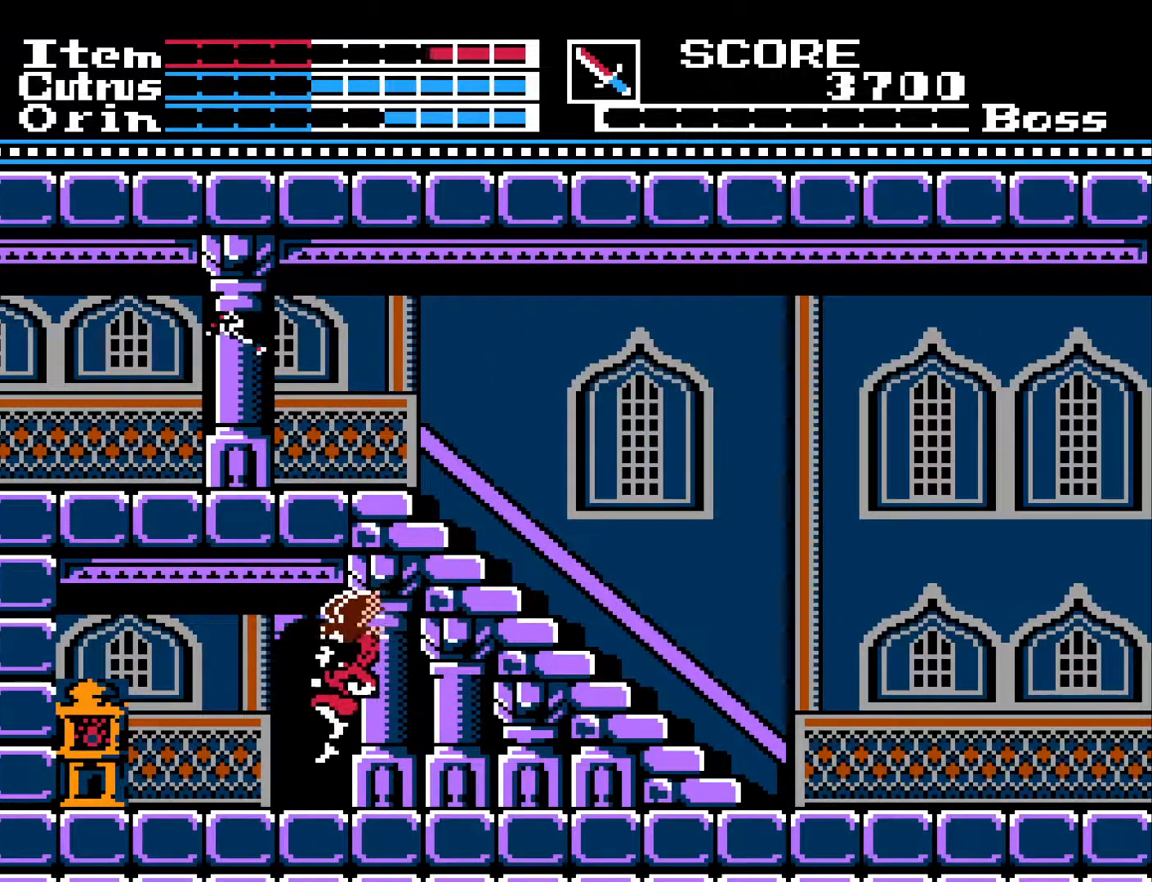
{"buttons": ["DPAD_LEFT"], "left_stick": "center", "right_stick": "center", "events": []}
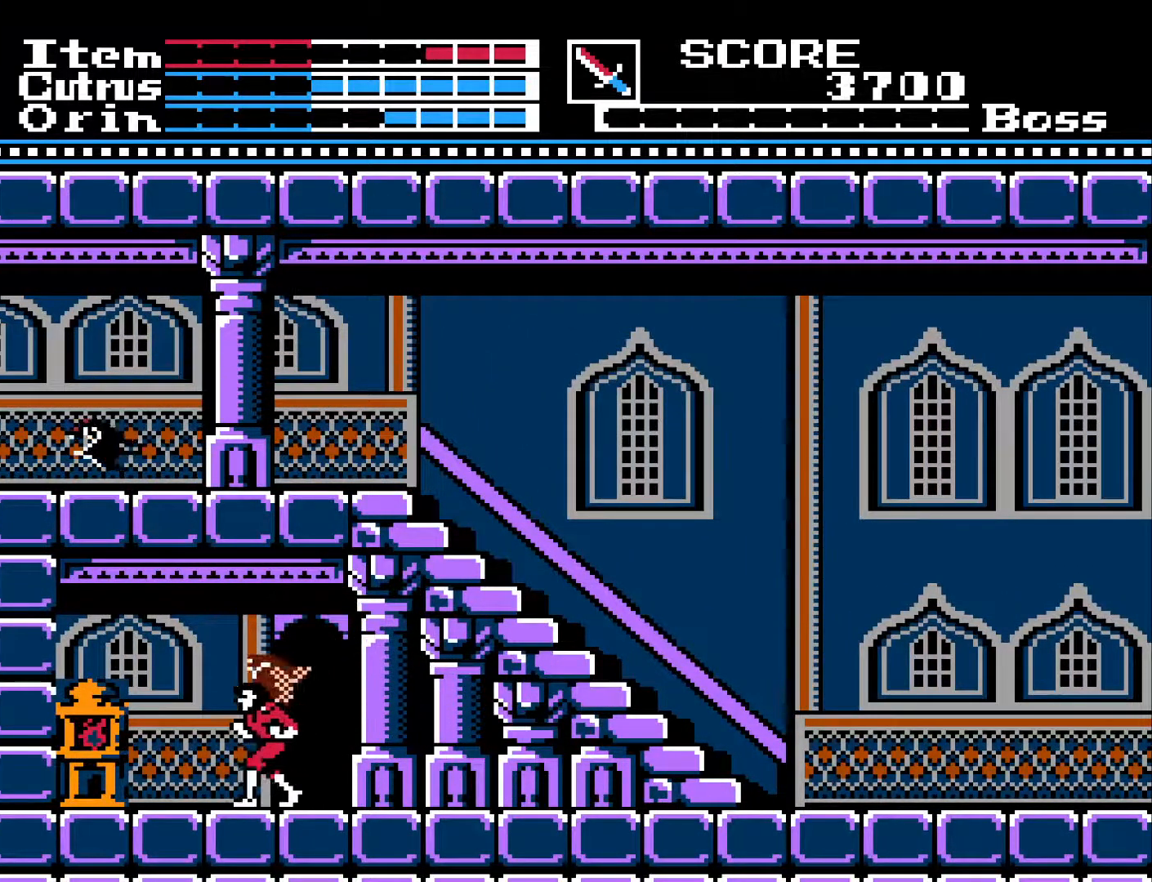
{"buttons": ["DPAD_DOWN"], "left_stick": "center", "right_stick": "center", "events": [[383, "DPAD_LEFT", "up"], [383, "X", "down"], [400, "DPAD_DOWN", "down"], [500, "X", "up"]]}
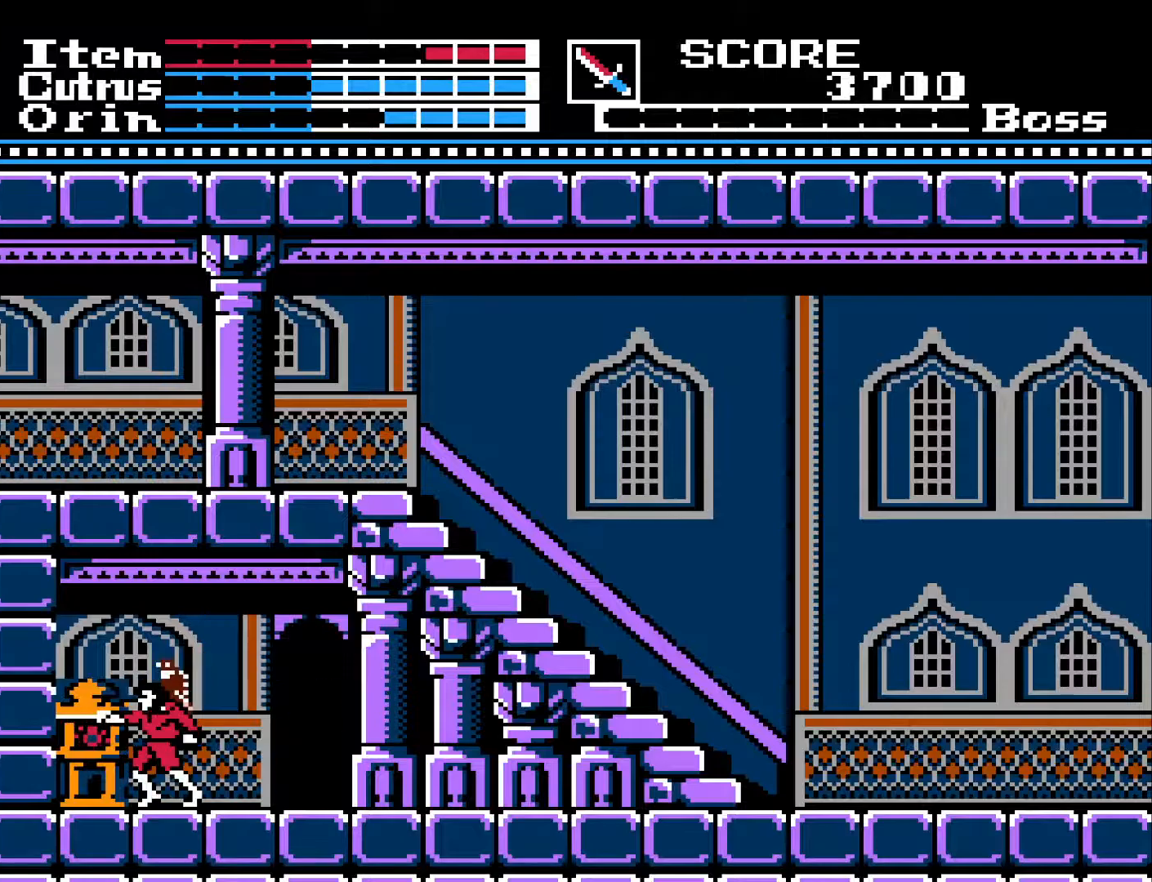
{"buttons": [], "left_stick": "center", "right_stick": "center", "events": [[17, "DPAD_DOWN", "up"], [317, "DPAD_RIGHT", "down"], [400, "DPAD_RIGHT", "up"], [400, "X", "down"], [483, "X", "up"]]}
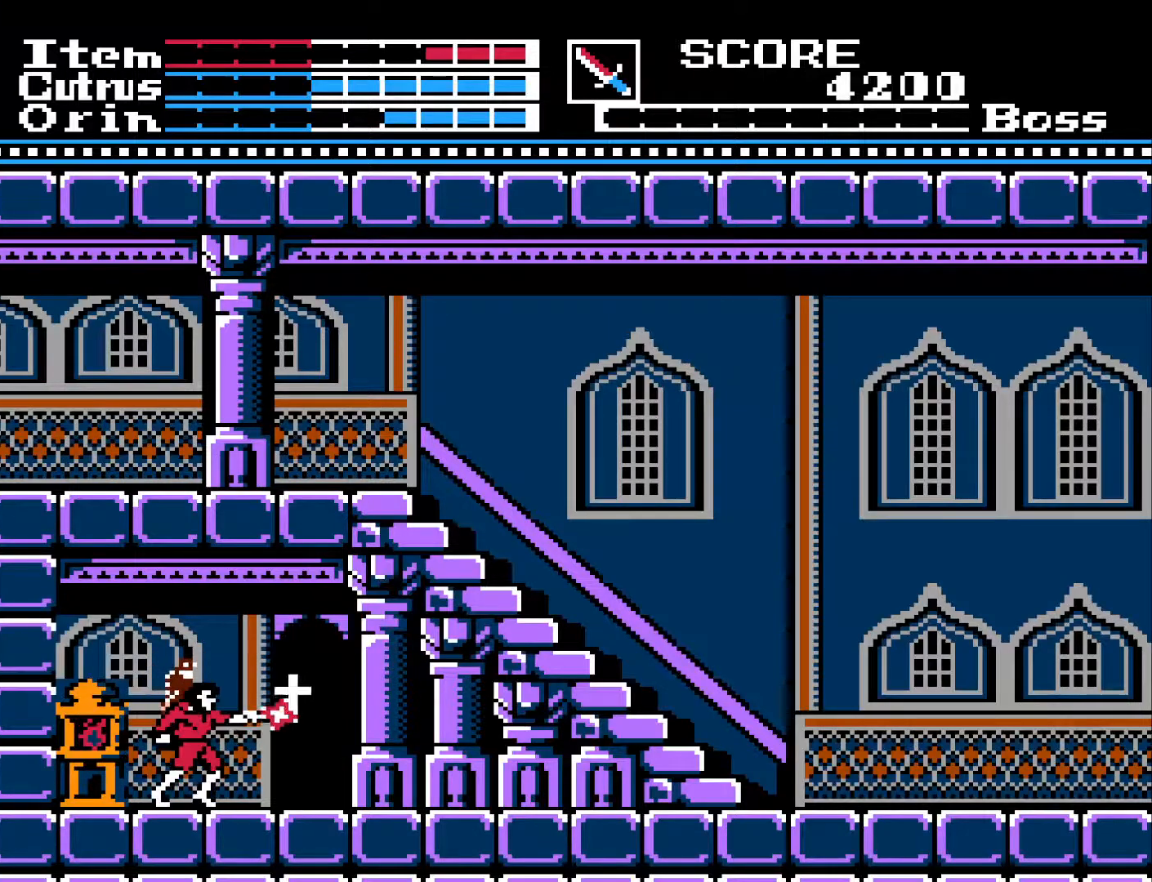
{"buttons": ["DPAD_RIGHT"], "left_stick": "center", "right_stick": "center", "events": [[33, "DPAD_DOWN", "down"], [67, "X", "down"], [150, "X", "up"], [233, "X", "down"], [333, "X", "up"], [367, "DPAD_DOWN", "up"], [450, "DPAD_RIGHT", "down"]]}
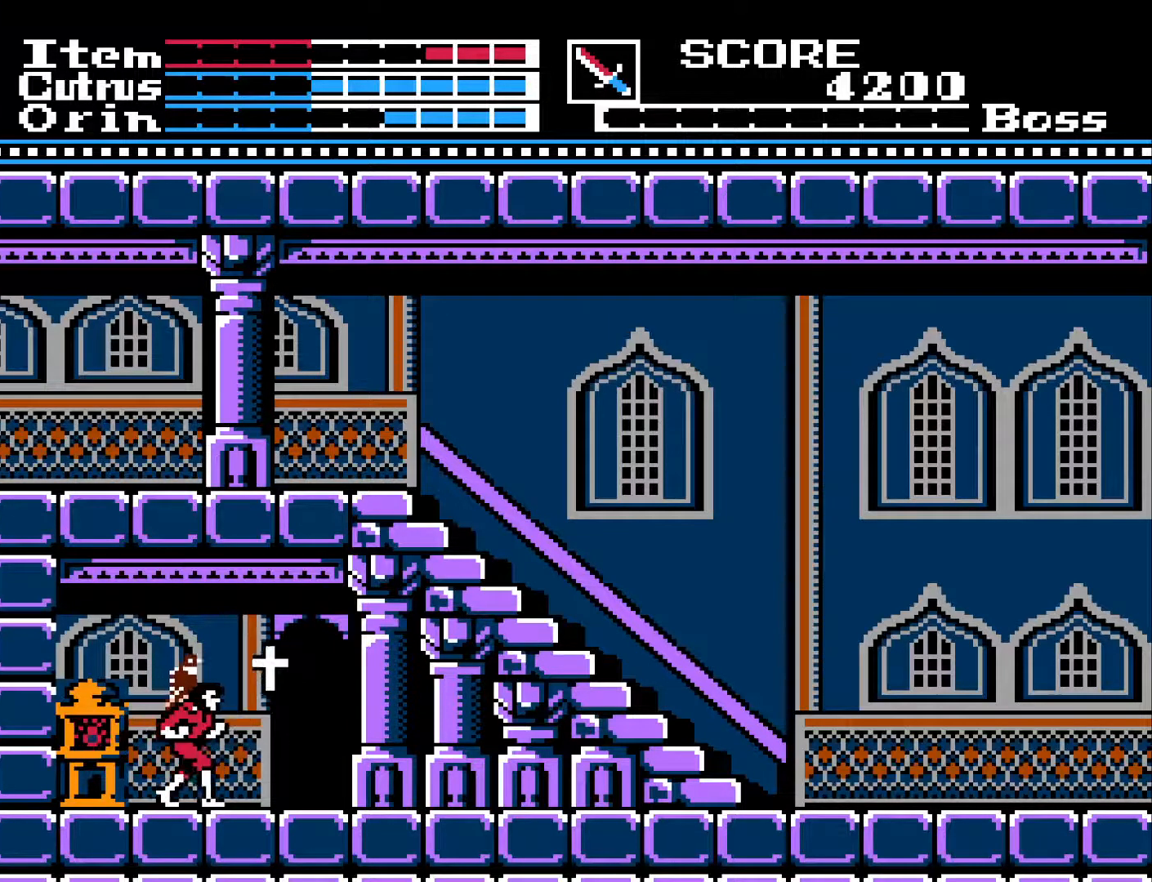
{"buttons": ["DPAD_RIGHT"], "left_stick": "center", "right_stick": "center", "events": [[67, "A", "down"], [183, "A", "up"]]}
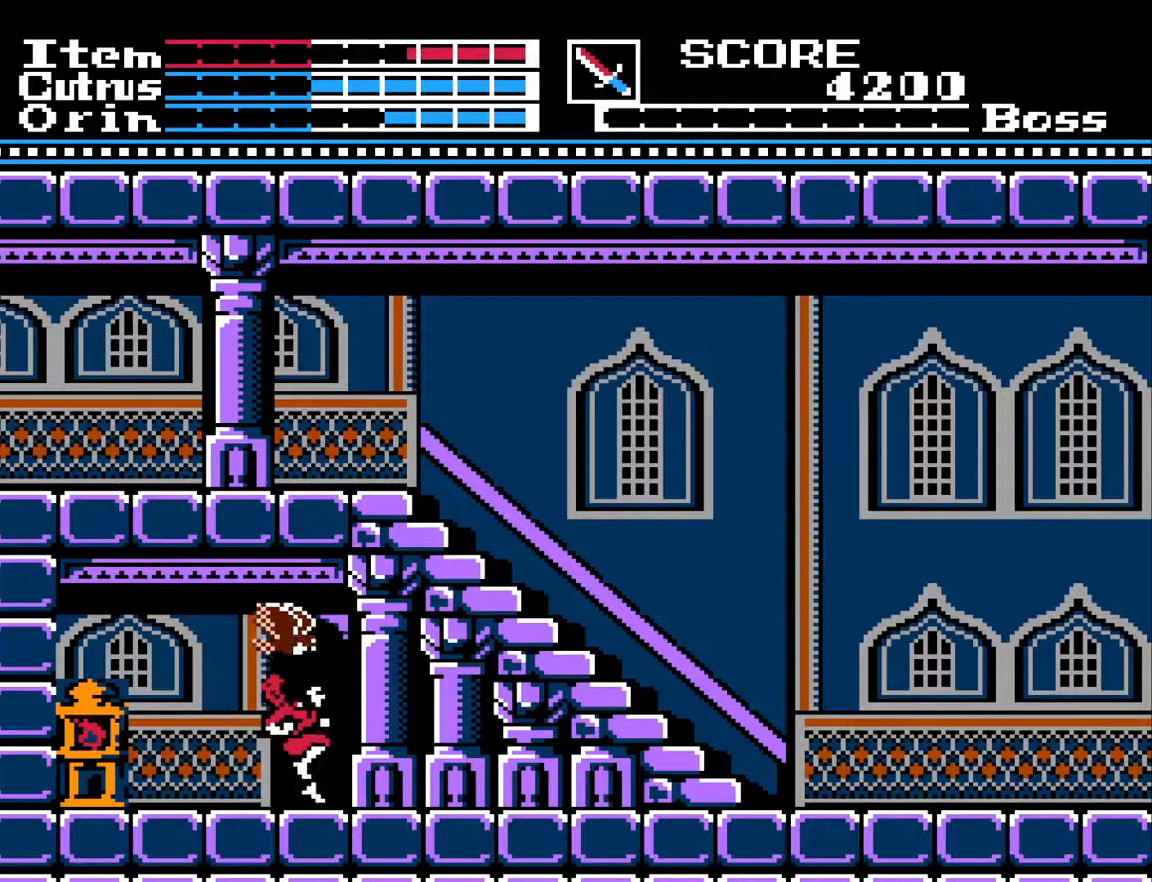
{"buttons": ["A", "DPAD_RIGHT"], "left_stick": "center", "right_stick": "center", "events": [[267, "A", "down"]]}
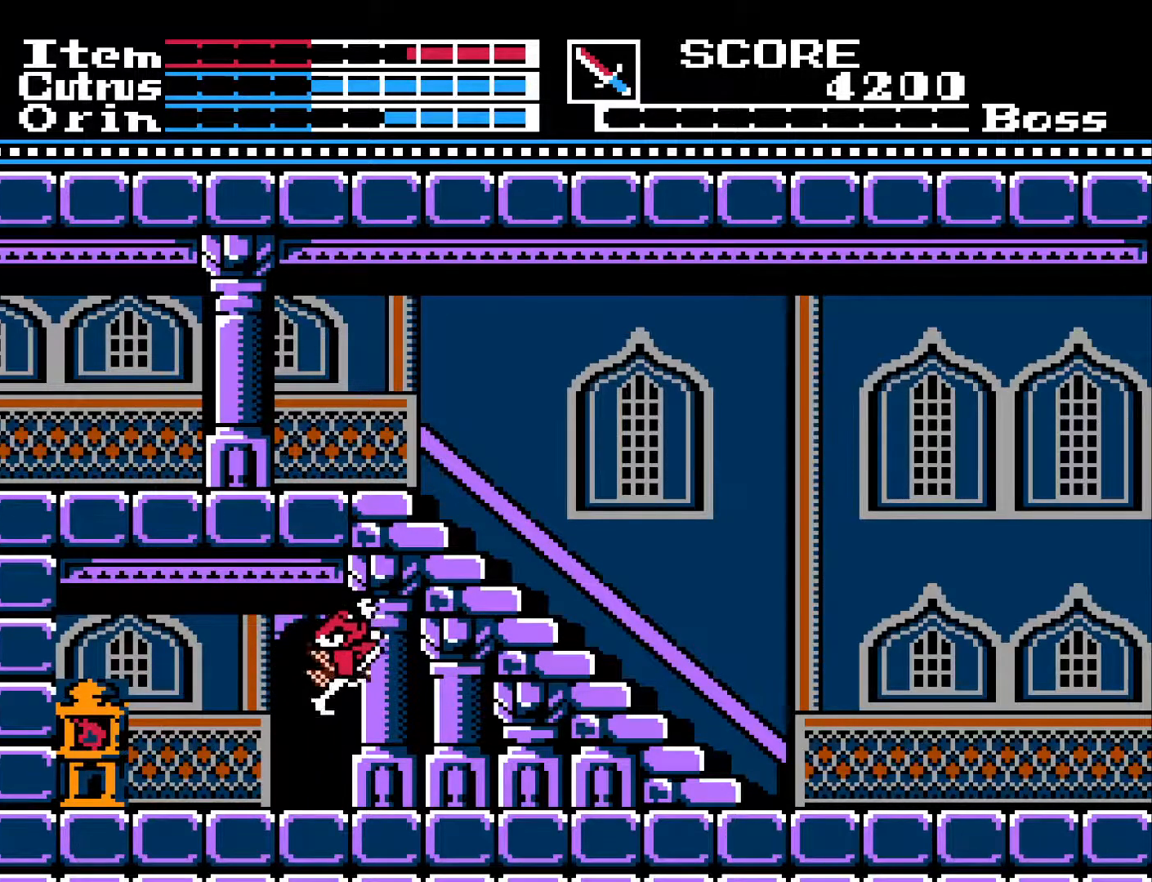
{"buttons": ["DPAD_RIGHT"], "left_stick": "center", "right_stick": "center", "events": [[467, "A", "up"]]}
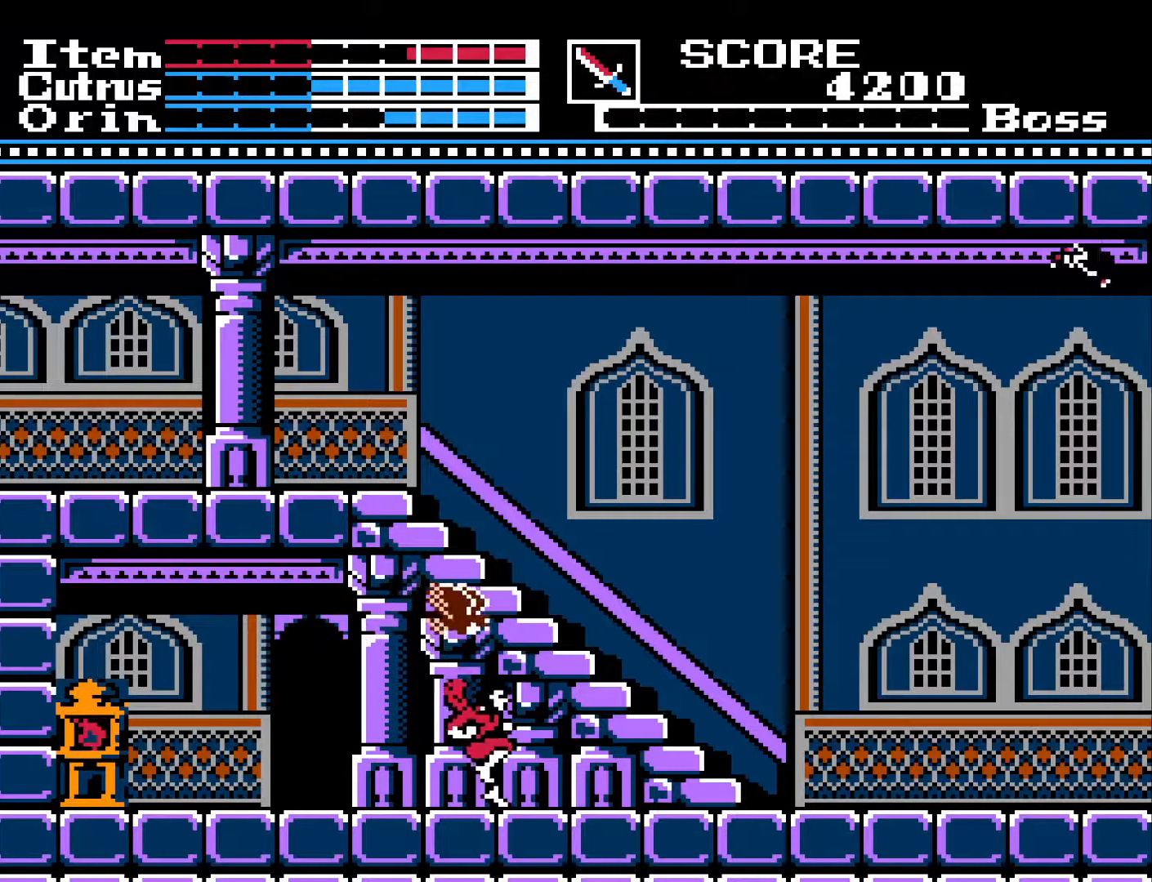
{"buttons": ["DPAD_RIGHT"], "left_stick": "center", "right_stick": "center", "events": []}
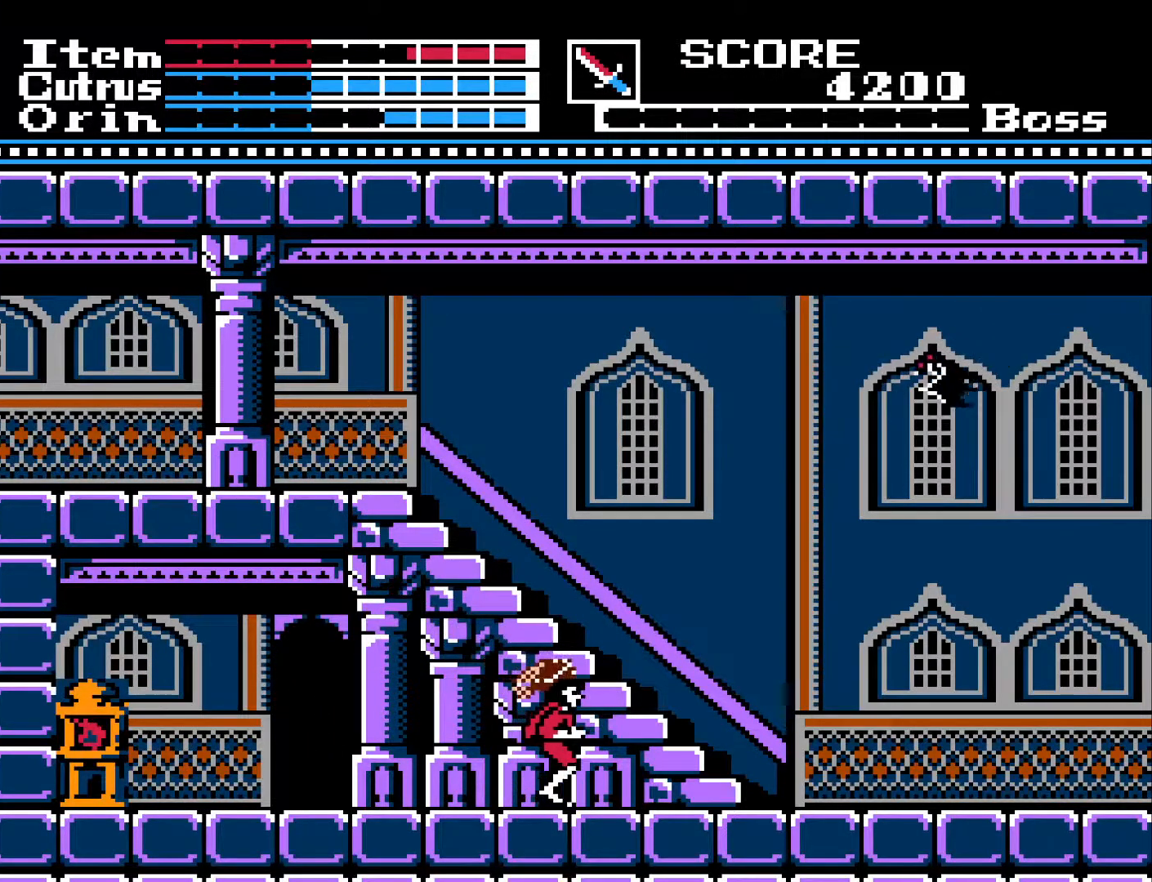
{"buttons": ["A", "DPAD_RIGHT"], "left_stick": "center", "right_stick": "center", "events": [[217, "A", "down"]]}
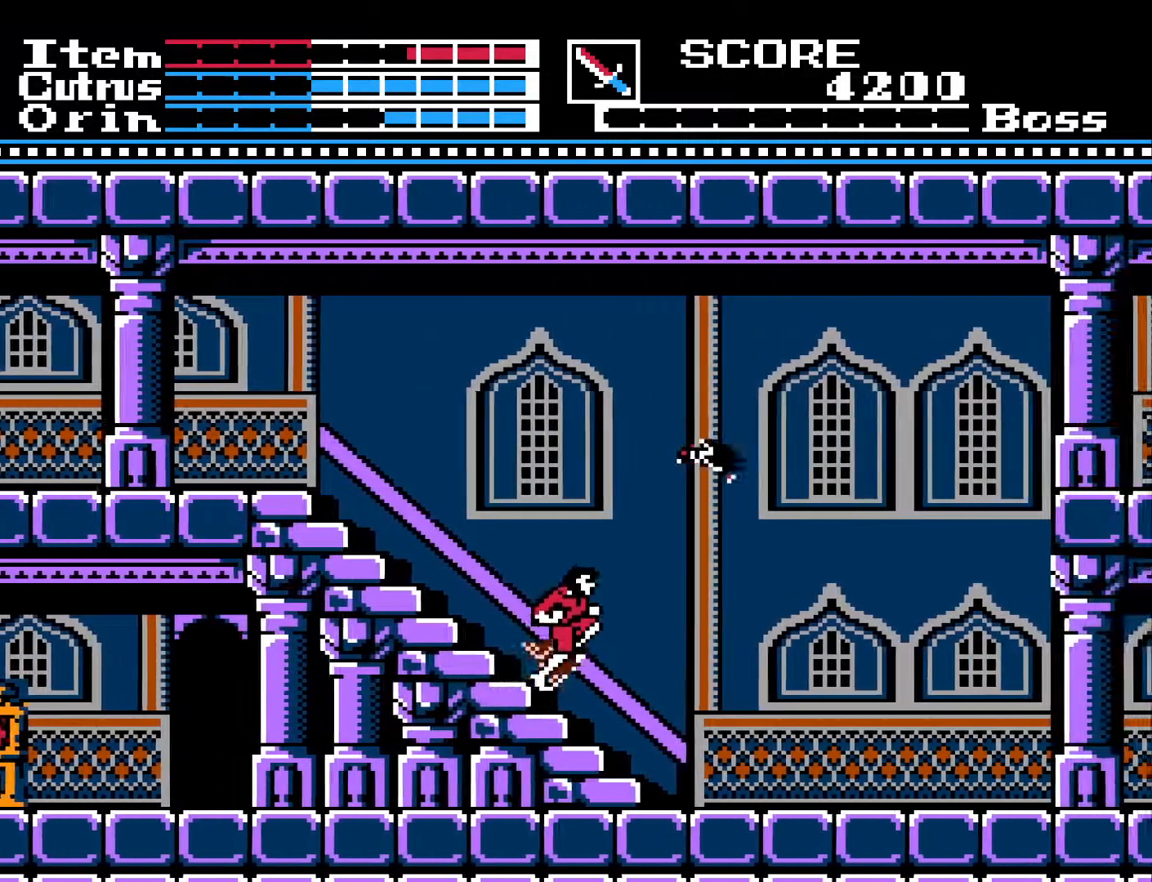
{"buttons": ["DPAD_RIGHT"], "left_stick": "center", "right_stick": "center", "events": [[67, "X", "down"], [217, "A", "up"], [250, "X", "up"]]}
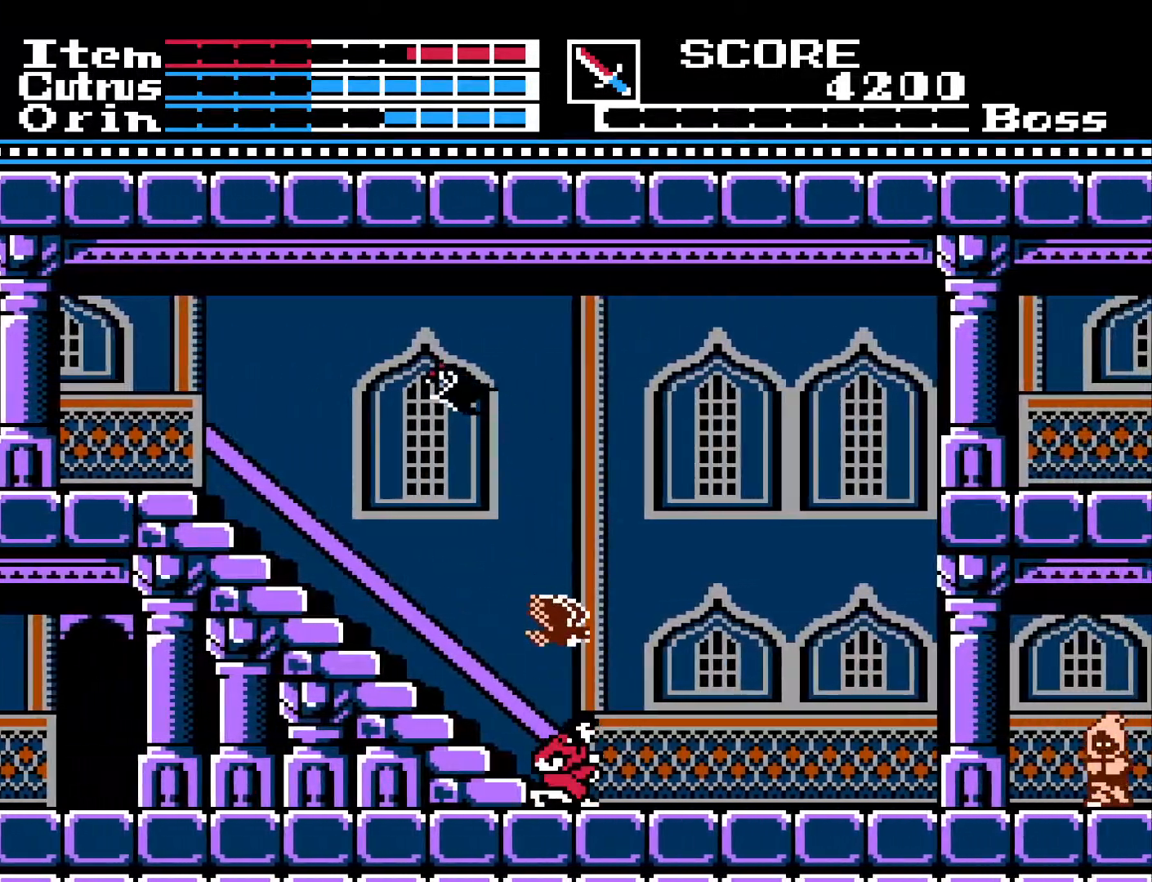
{"buttons": ["DPAD_RIGHT"], "left_stick": "center", "right_stick": "center", "events": [[417, "A", "down"], [483, "A", "up"]]}
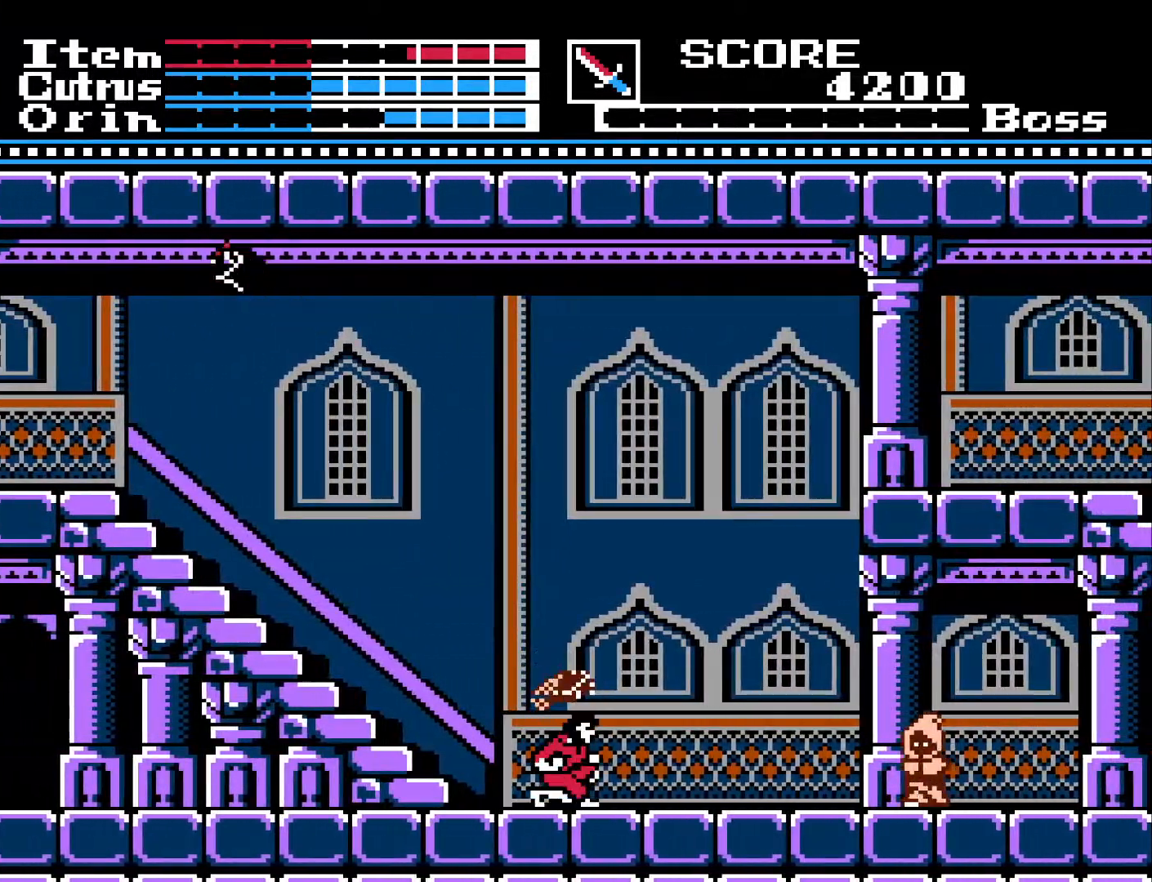
{"buttons": ["DPAD_RIGHT"], "left_stick": "center", "right_stick": "center", "events": [[233, "DPAD_RIGHT", "up"], [350, "DPAD_RIGHT", "down"]]}
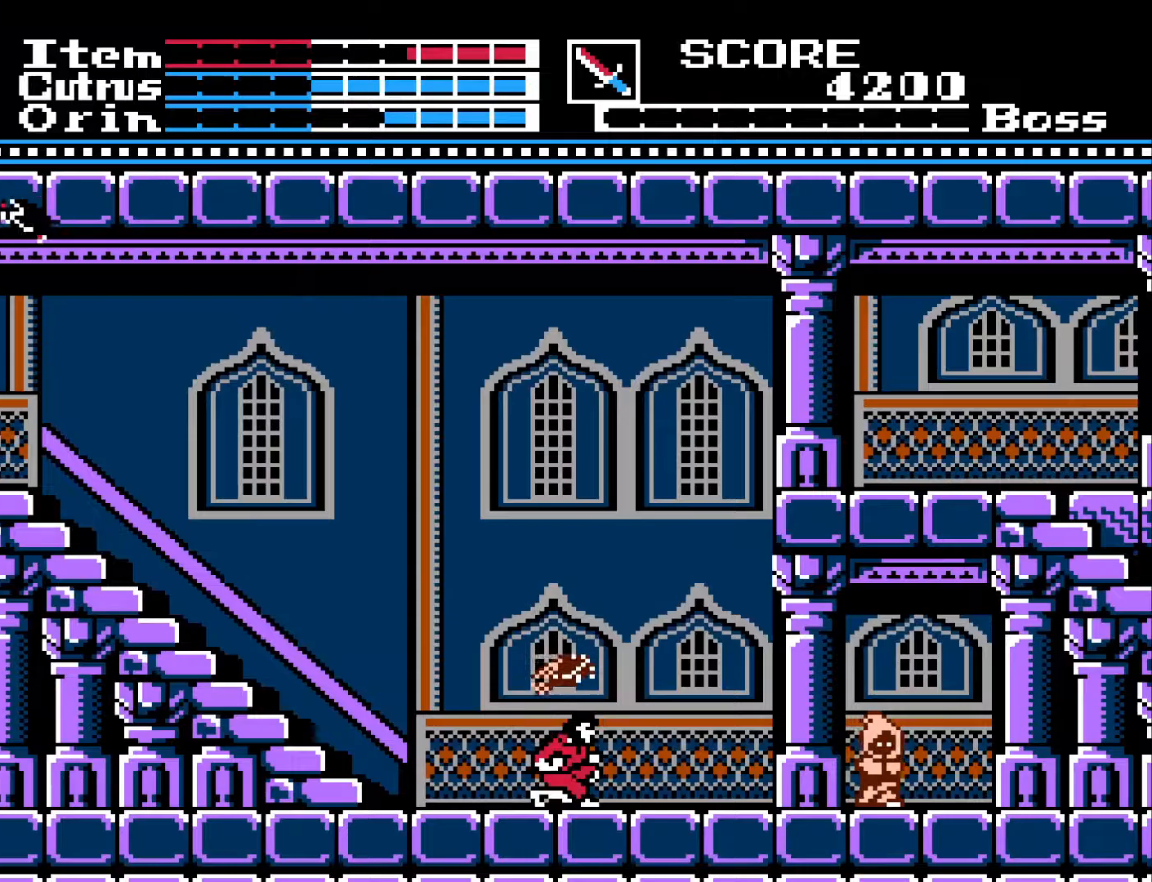
{"buttons": ["DPAD_RIGHT"], "left_stick": "center", "right_stick": "center", "events": []}
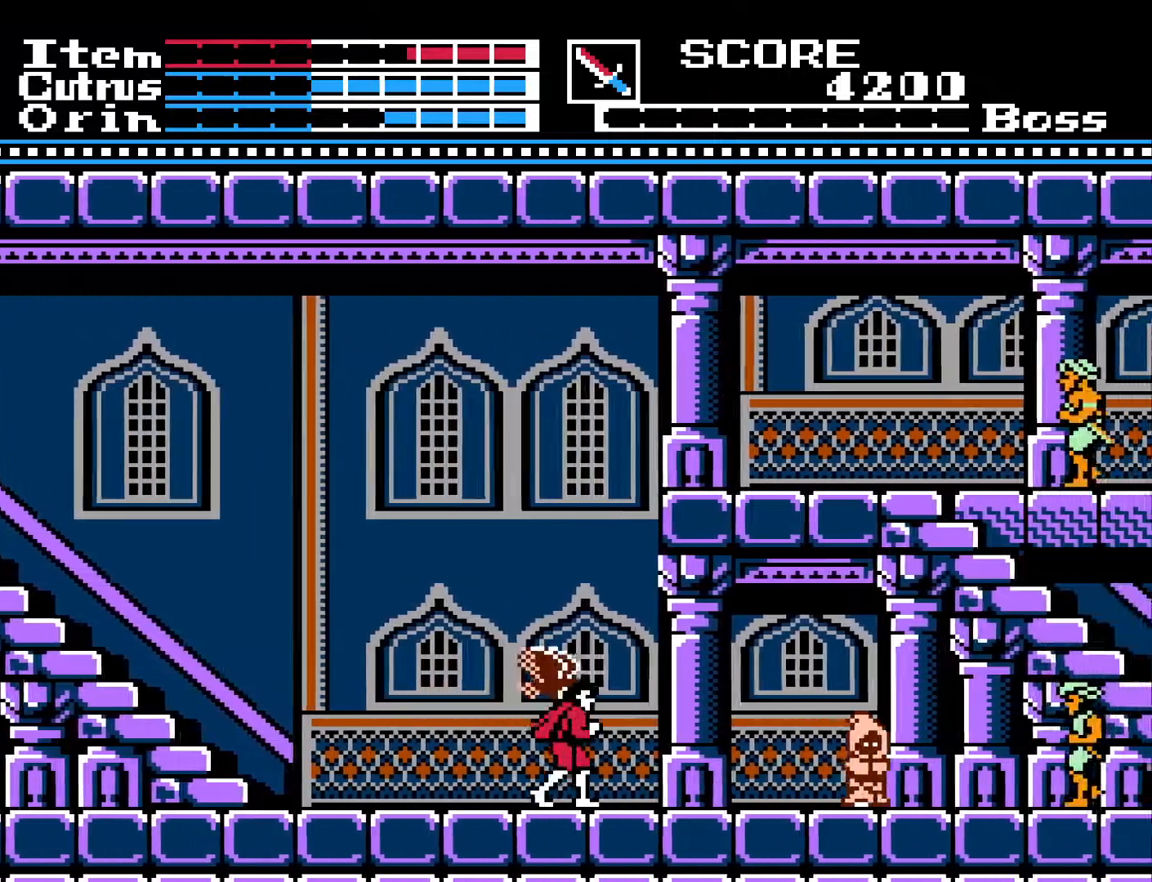
{"buttons": ["DPAD_RIGHT"], "left_stick": "center", "right_stick": "center", "events": []}
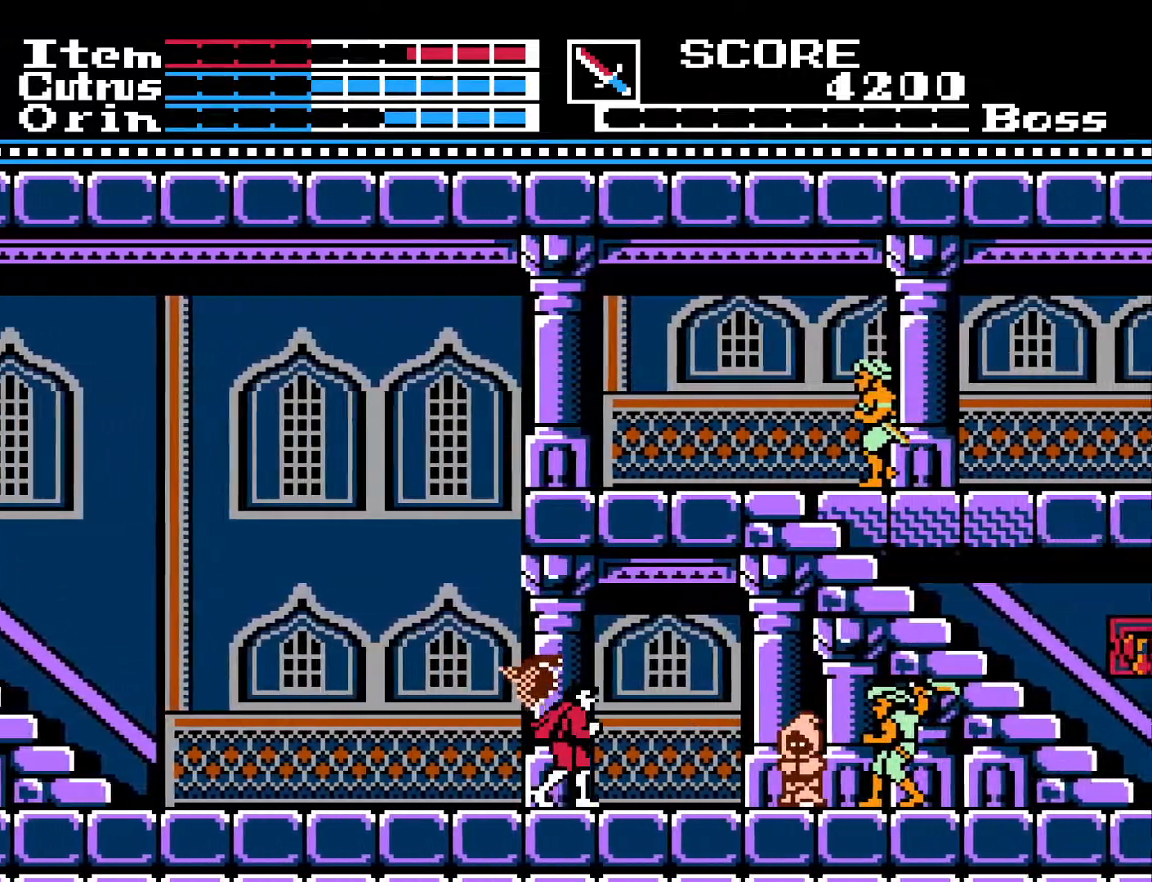
{"buttons": ["X", "DPAD_DOWN"], "left_stick": "center", "right_stick": "center", "events": [[250, "DPAD_DOWN", "down"], [267, "DPAD_RIGHT", "up"], [267, "X", "down"], [367, "X", "up"], [450, "X", "down"]]}
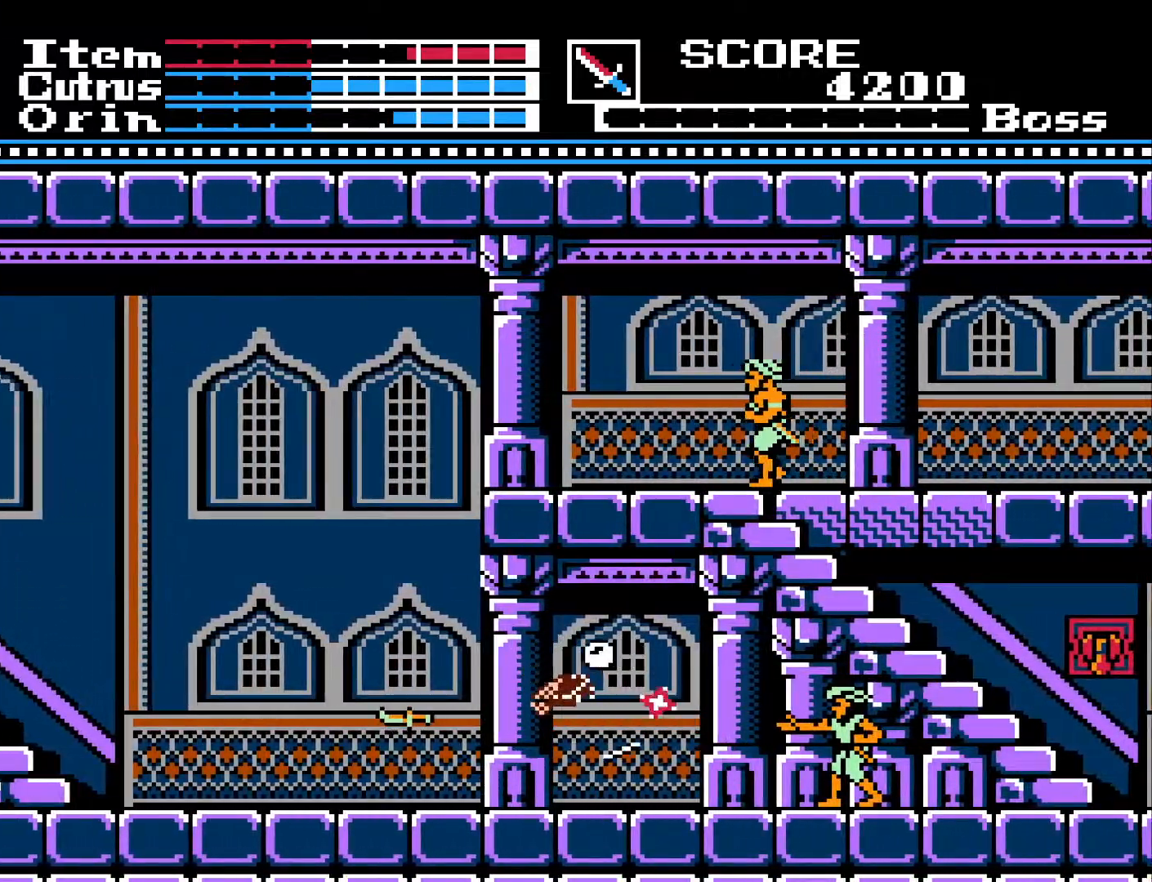
{"buttons": ["DPAD_RIGHT"], "left_stick": "center", "right_stick": "center", "events": [[50, "X", "up"], [100, "X", "down"], [217, "X", "up"], [250, "DPAD_DOWN", "up"], [317, "DPAD_RIGHT", "down"]]}
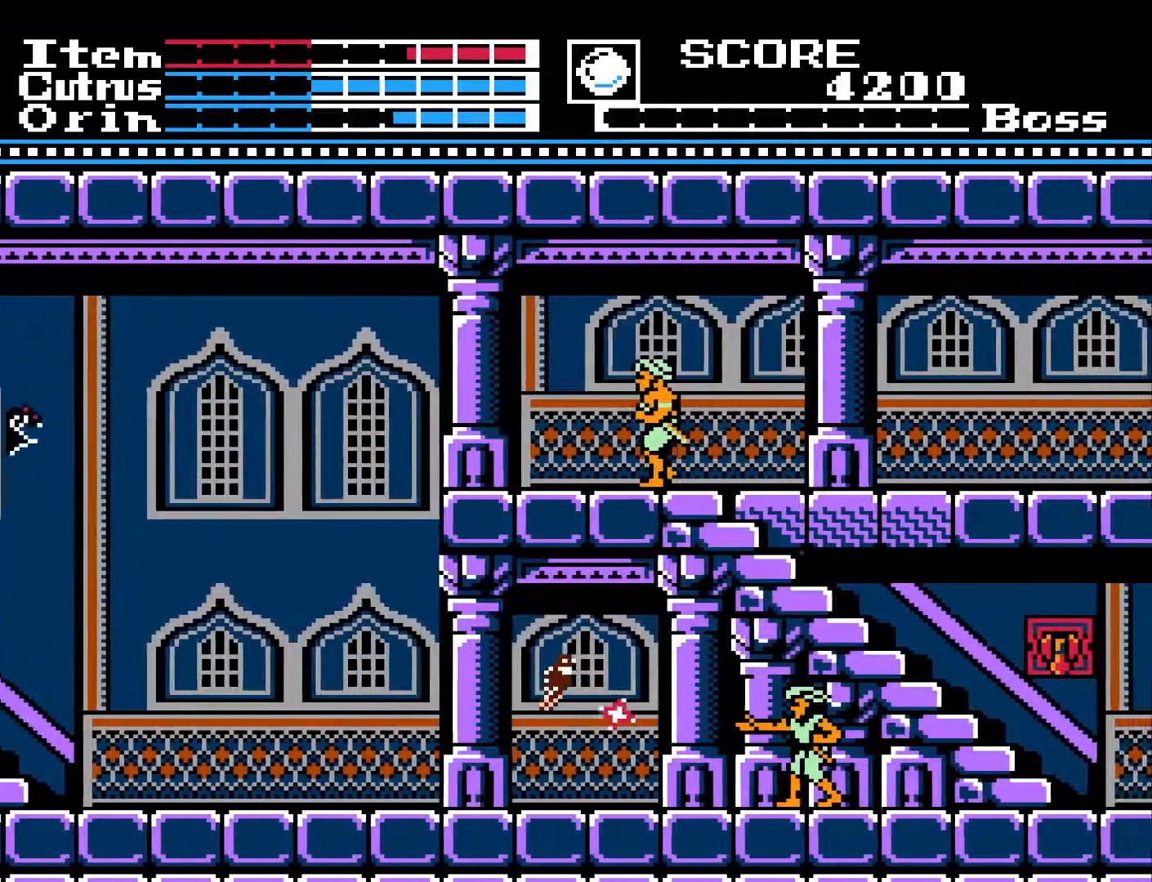
{"buttons": ["DPAD_RIGHT"], "left_stick": "center", "right_stick": "center", "events": []}